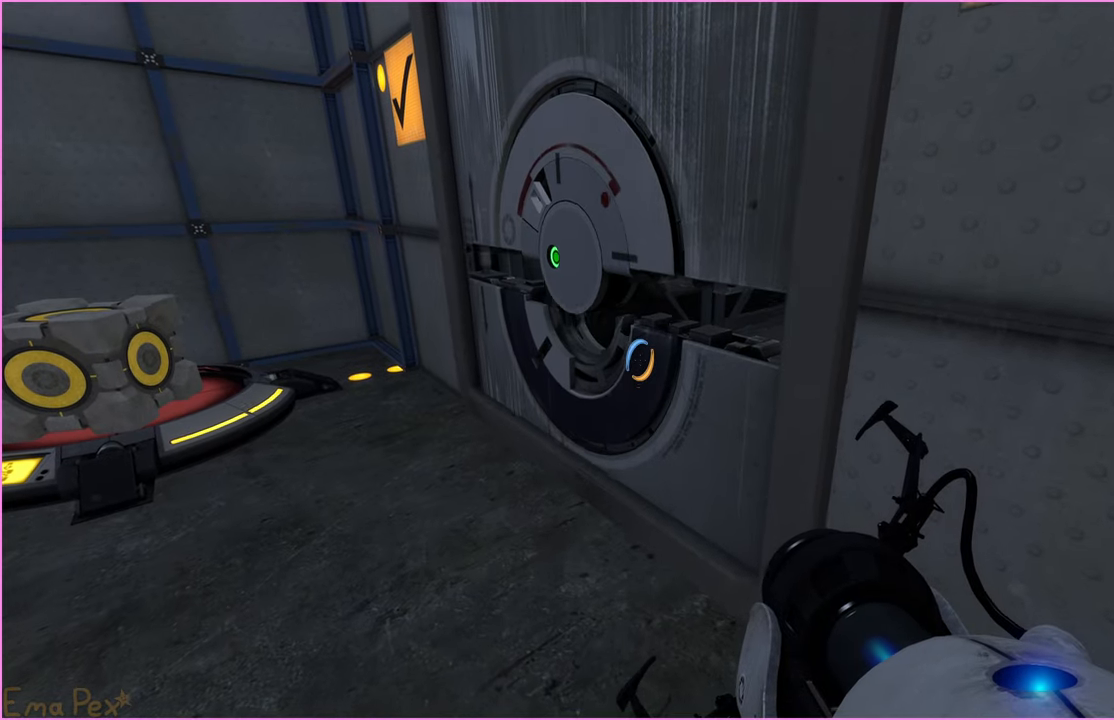
Gameplay with keyboard and mouse; each line is a JSON object with the keys and mouse buttons held at the frame after it. "events" lists presses ("down") and releases ("up") of "1", "2", "3", "4", "5", "a", "alt", "b", "c", "ctrl", "d", "down", "e", "escape", "f", "g", "left", "q", "r", "right", "s", "shift", "space", "t", "tab", "up", "v", "w", "x", "z", "mouse_left", "mouse_right" and "mouse_mb4" between this image and that frame as [ms after this image, input, new state], when the widget could be followed in between. "mouse_left", "mouse_right", "mouse_mb4" = the "left", "right", "mb4" buttons of the "mouse" list. No other keys are recorded. Mouse movement is not recorded.
{"keys": [], "mouse": [], "events": []}
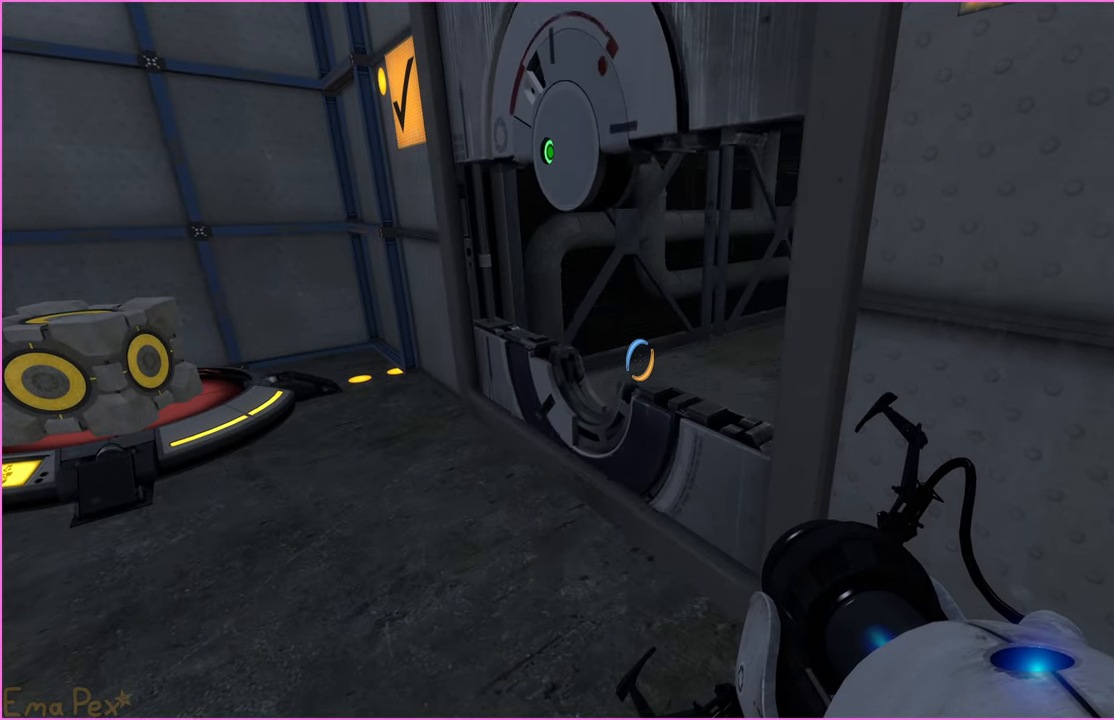
{"keys": [], "mouse": [], "events": []}
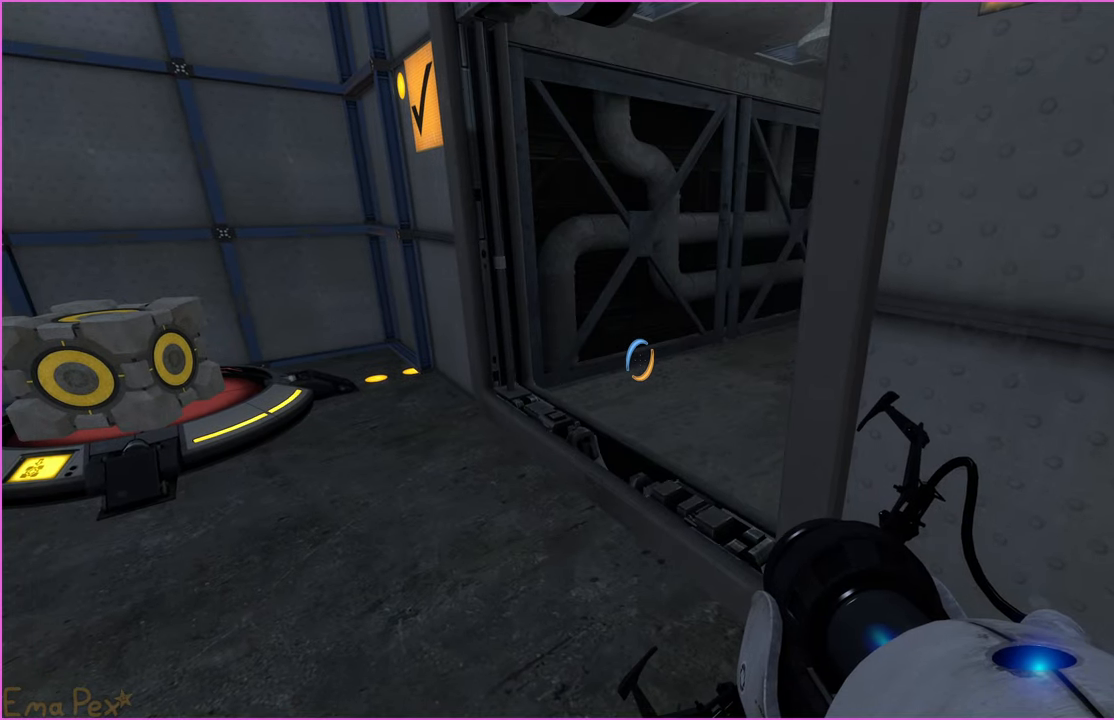
{"keys": ["w"], "mouse": [], "events": [[120, "w", "down"]]}
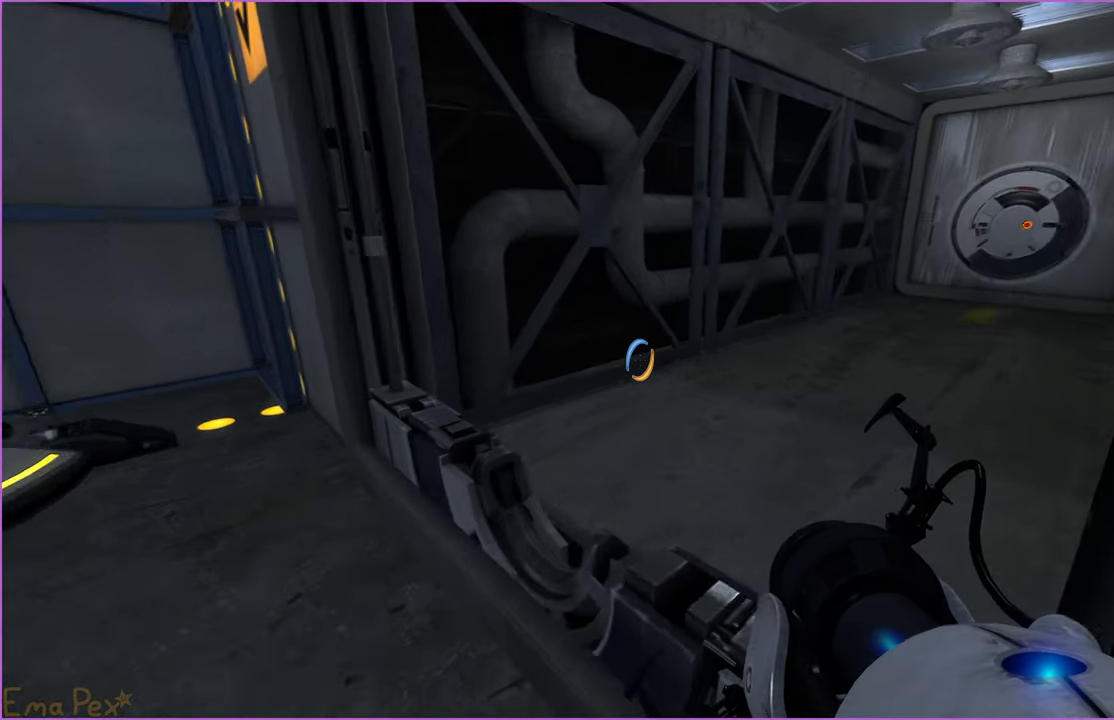
{"keys": [], "mouse": [], "events": [[300, "d", "down"], [460, "w", "up"], [500, "d", "up"]]}
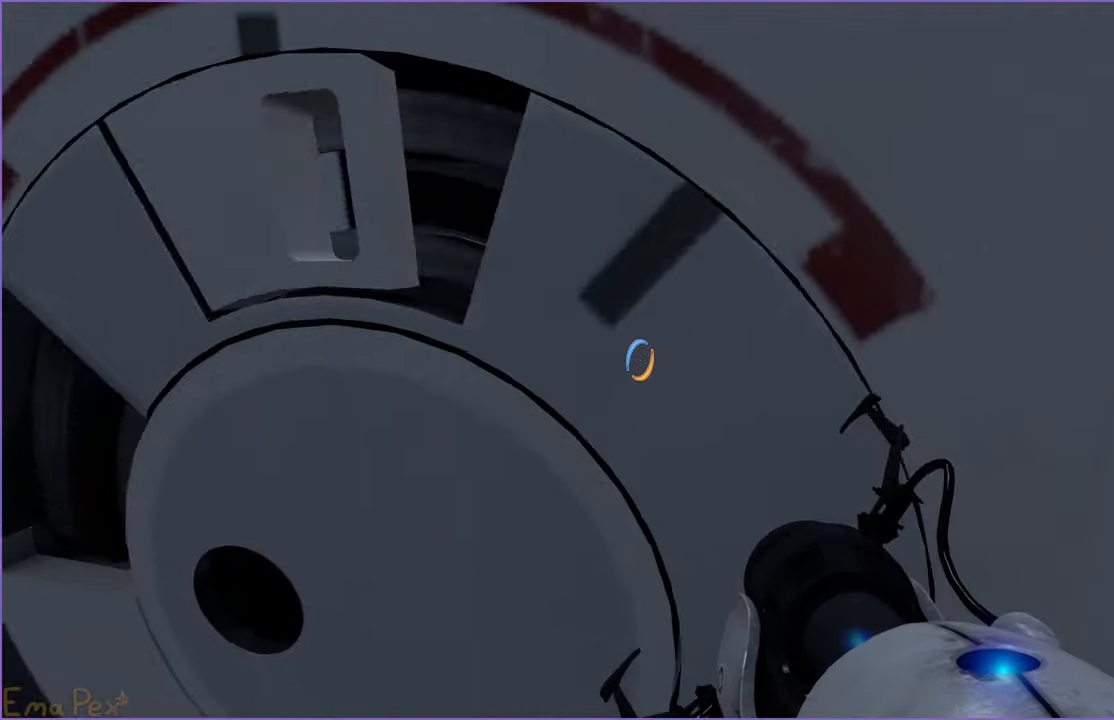
{"keys": ["w"], "mouse": [], "events": [[60, "d", "down"], [360, "w", "down"], [400, "d", "up"]]}
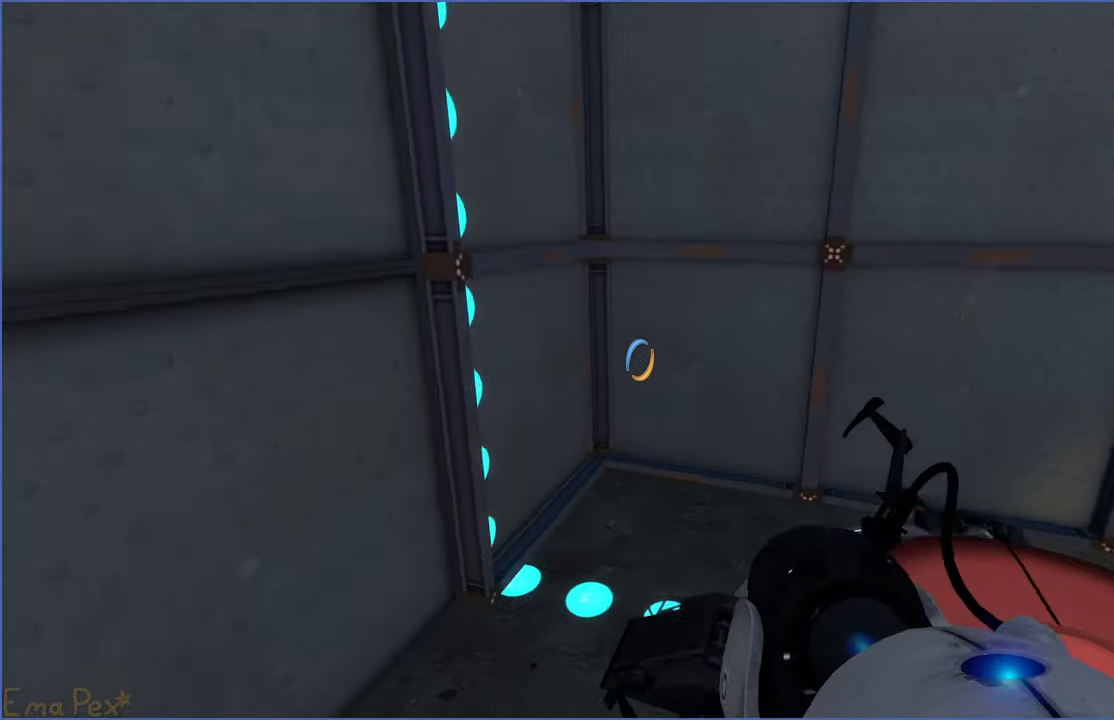
{"keys": [], "mouse": [], "events": [[40, "w", "up"], [60, "a", "down"], [80, "a", "up"], [280, "a", "down"], [340, "a", "up"]]}
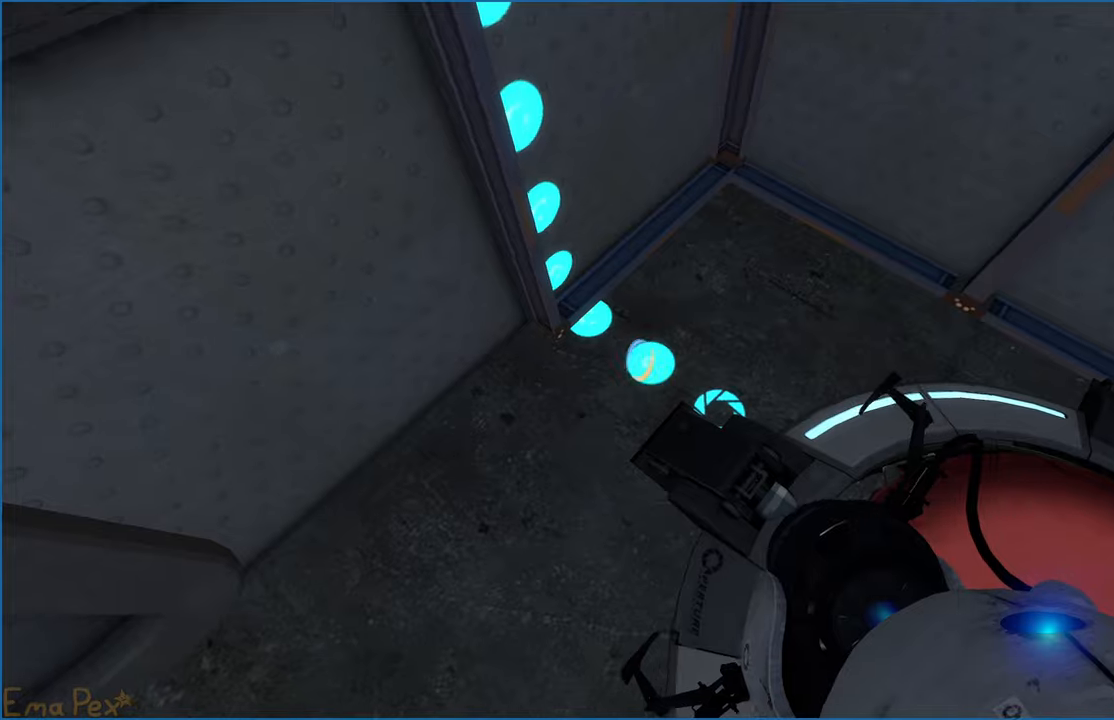
{"keys": ["ctrl"], "mouse": [], "events": [[120, "ctrl", "down"], [400, "s", "down"], [500, "s", "up"]]}
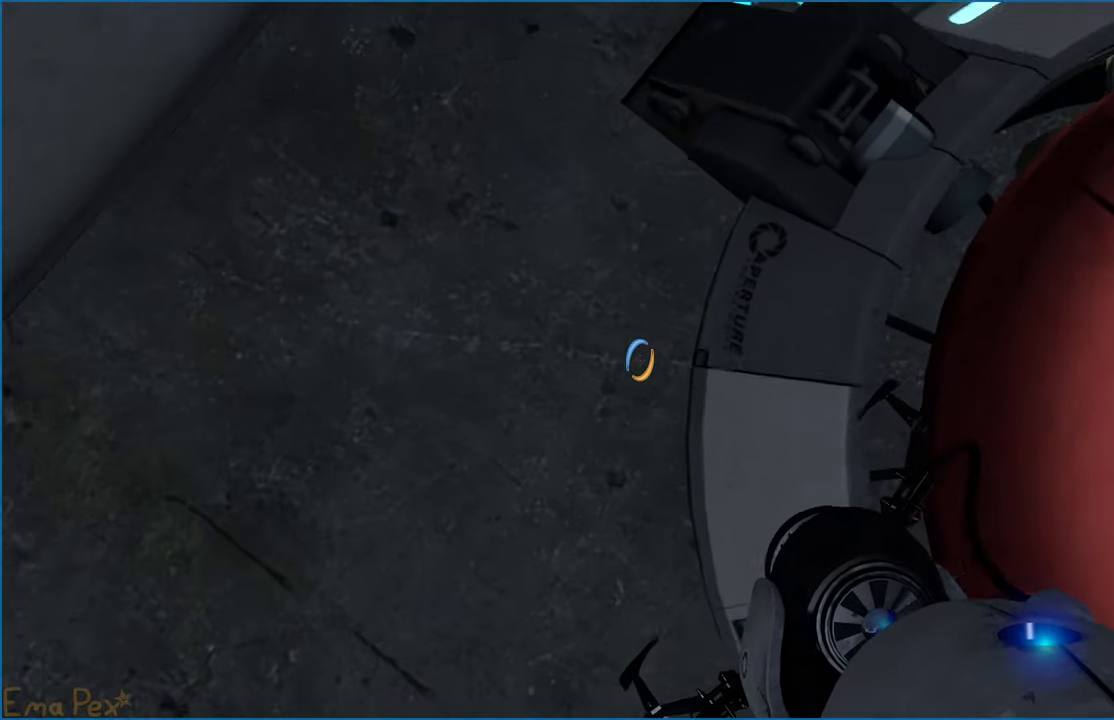
{"keys": ["ctrl", "w"], "mouse": [], "events": [[100, "s", "down"], [180, "d", "down"], [200, "s", "up"], [280, "d", "up"], [360, "w", "down"]]}
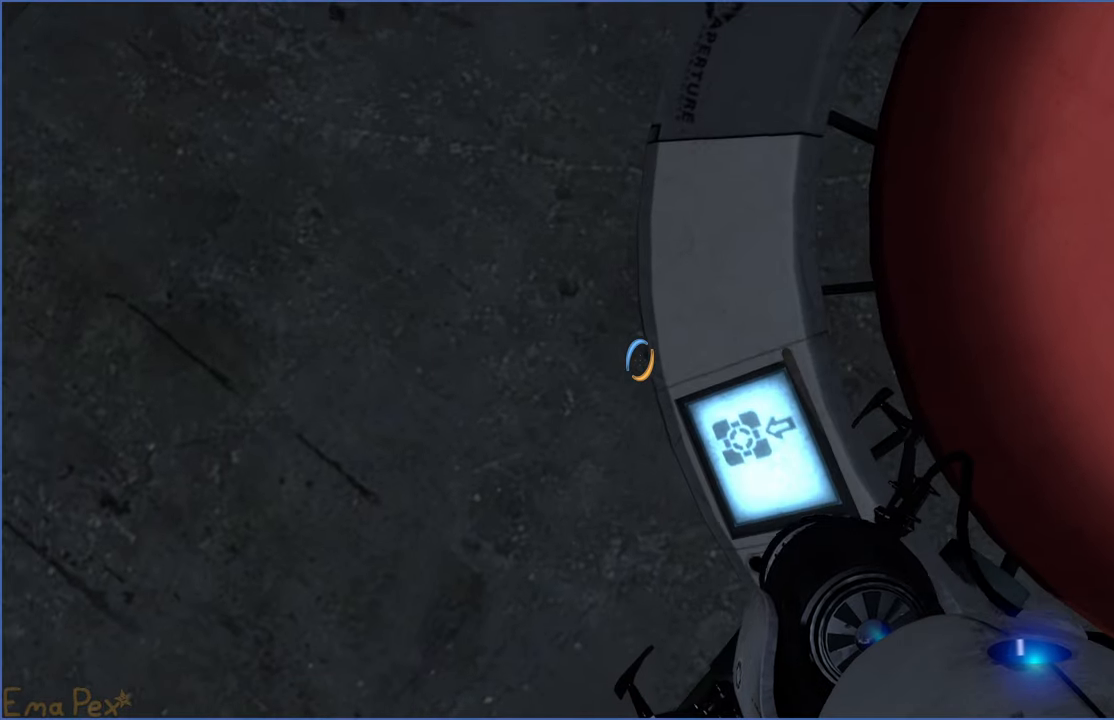
{"keys": ["ctrl"], "mouse": [], "events": [[40, "w", "up"], [160, "d", "down"], [180, "w", "down"], [300, "w", "up"], [320, "d", "up"]]}
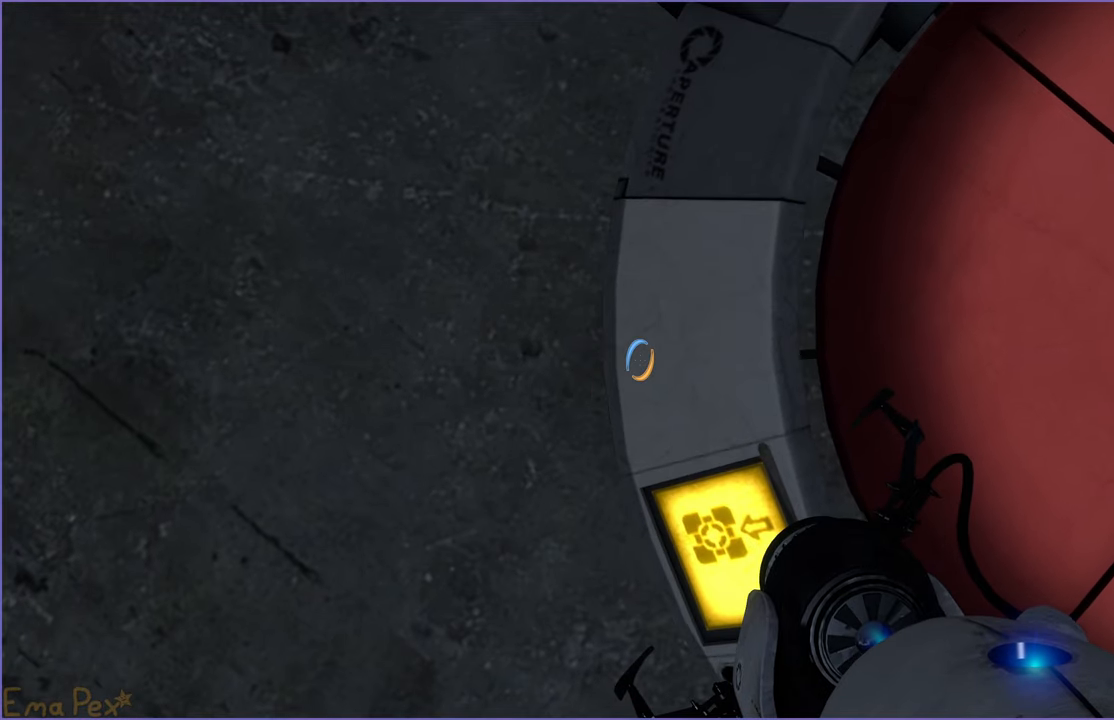
{"keys": ["ctrl"], "mouse": [], "events": [[80, "a", "down"], [160, "a", "up"], [360, "a", "down"], [480, "a", "up"]]}
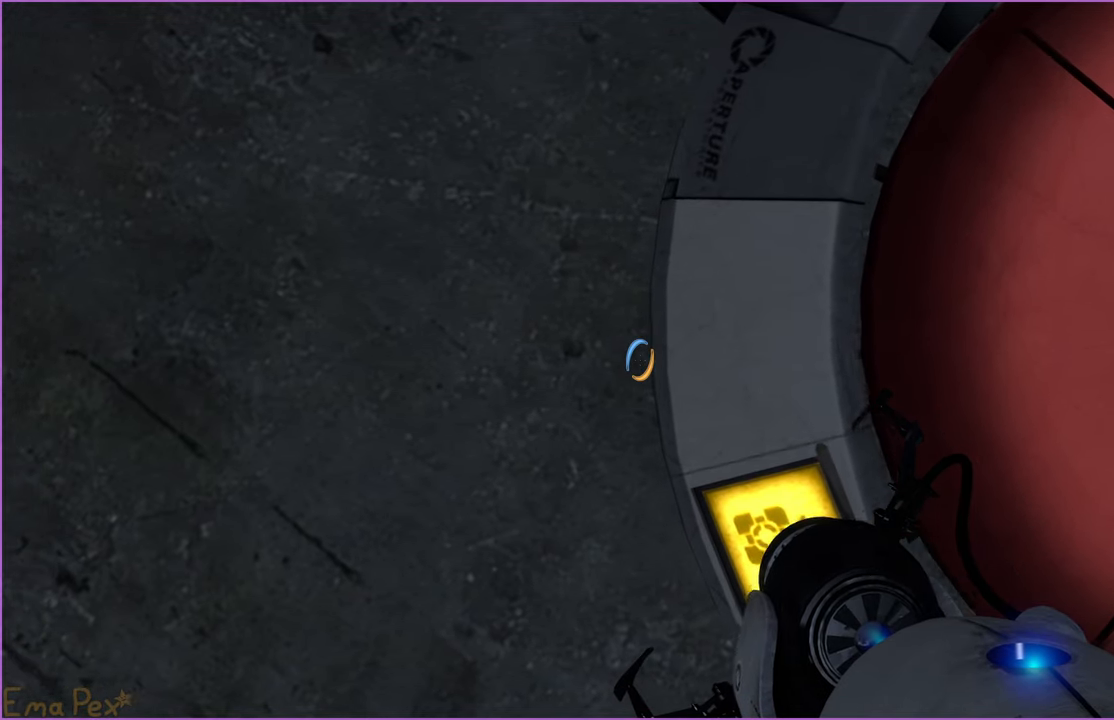
{"keys": ["a", "ctrl"], "mouse": [], "events": [[500, "a", "down"]]}
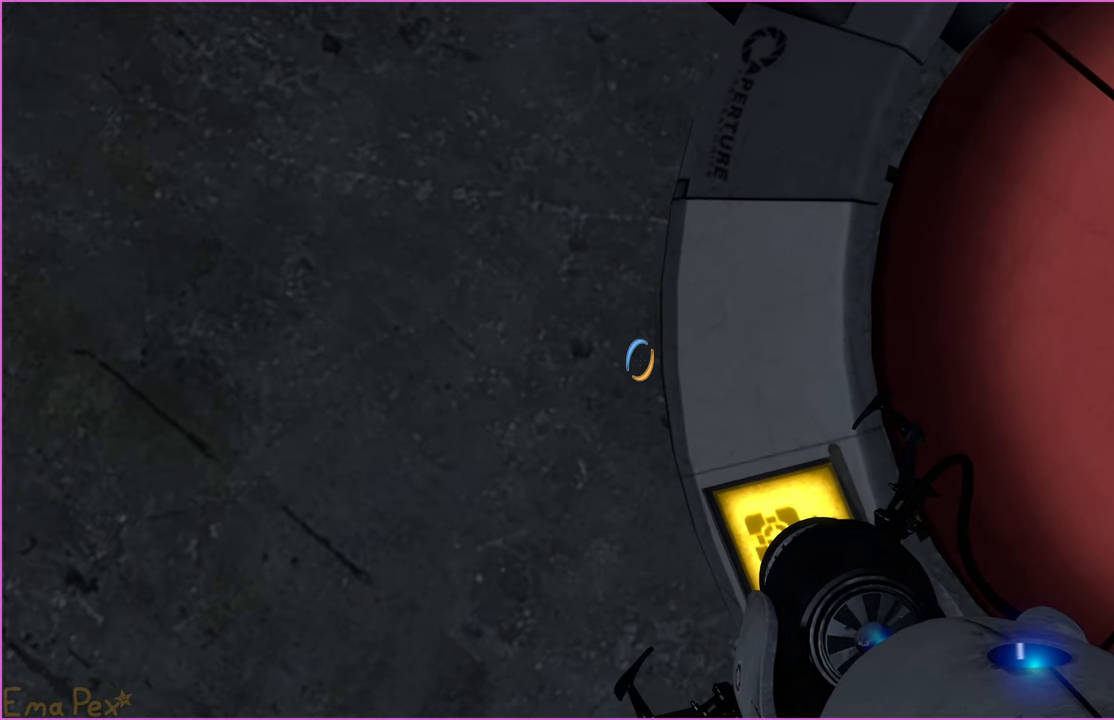
{"keys": ["ctrl"], "mouse": [], "events": [[80, "a", "up"], [420, "d", "down"], [500, "d", "up"]]}
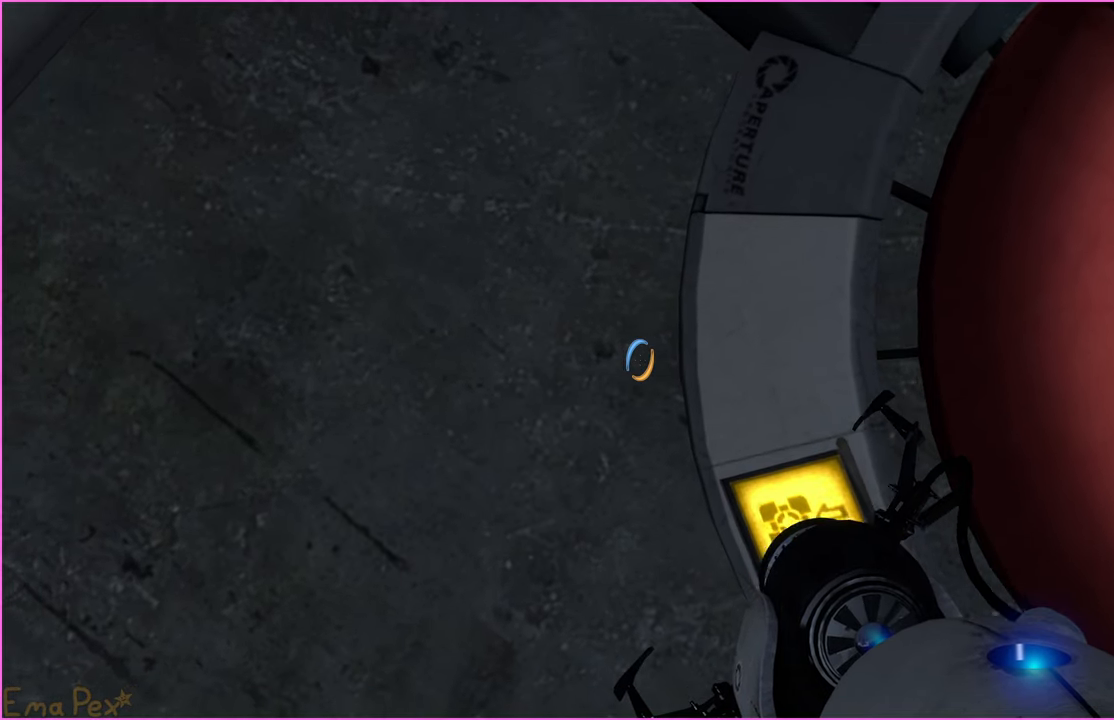
{"keys": ["ctrl"], "mouse": [], "events": []}
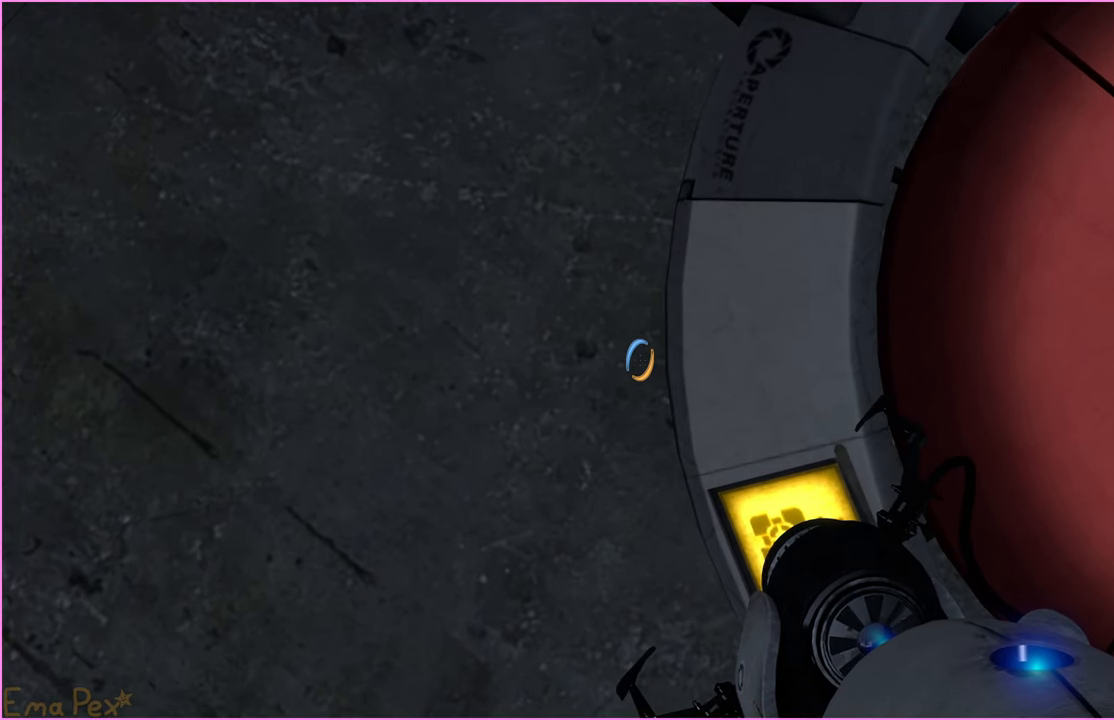
{"keys": ["ctrl"], "mouse": [], "events": [[80, "a", "down"], [120, "a", "up"], [360, "a", "down"], [440, "a", "up"]]}
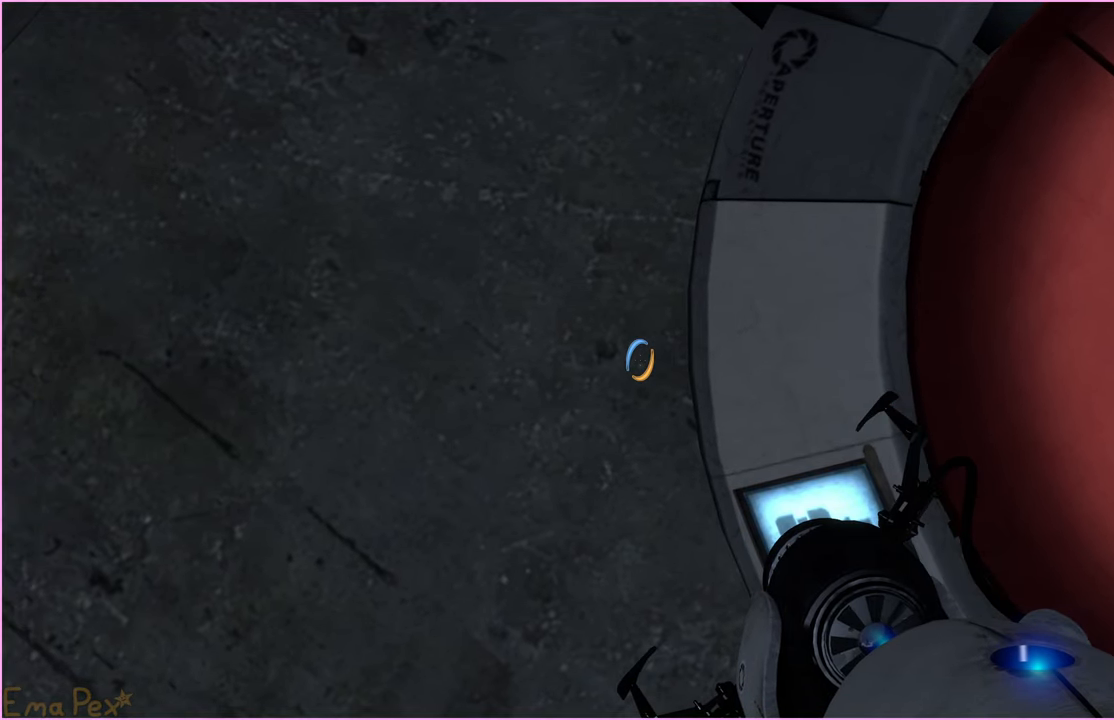
{"keys": ["ctrl"], "mouse": [], "events": [[140, "d", "down"], [180, "d", "up"]]}
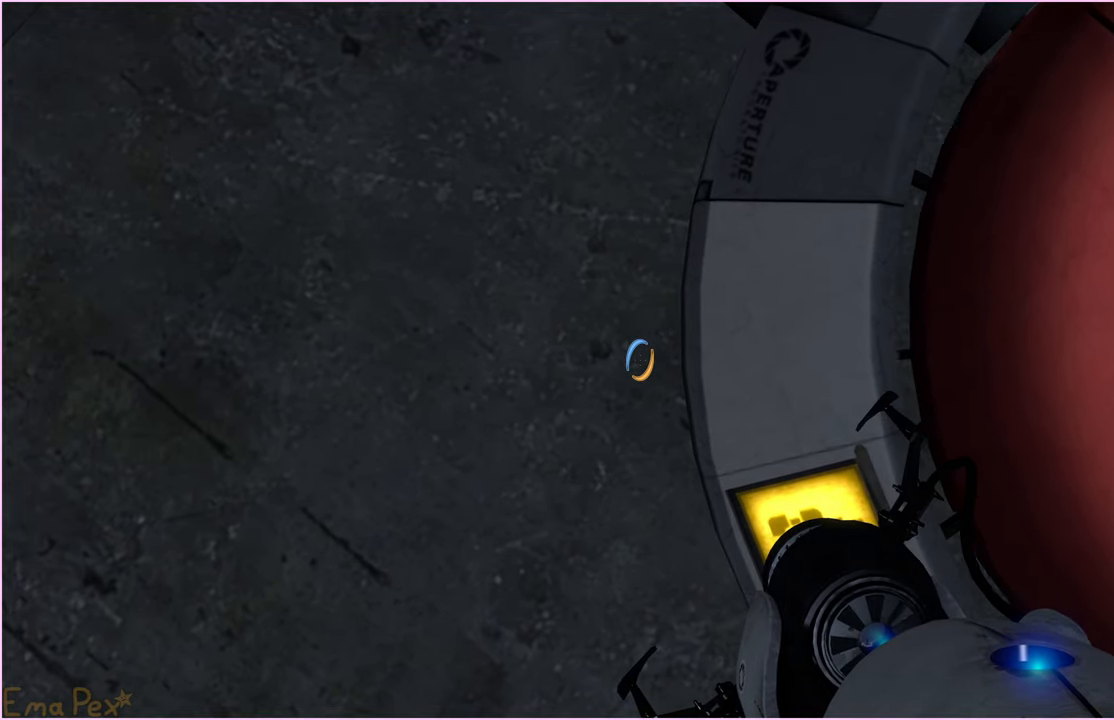
{"keys": [], "mouse": [], "events": [[420, "ctrl", "up"]]}
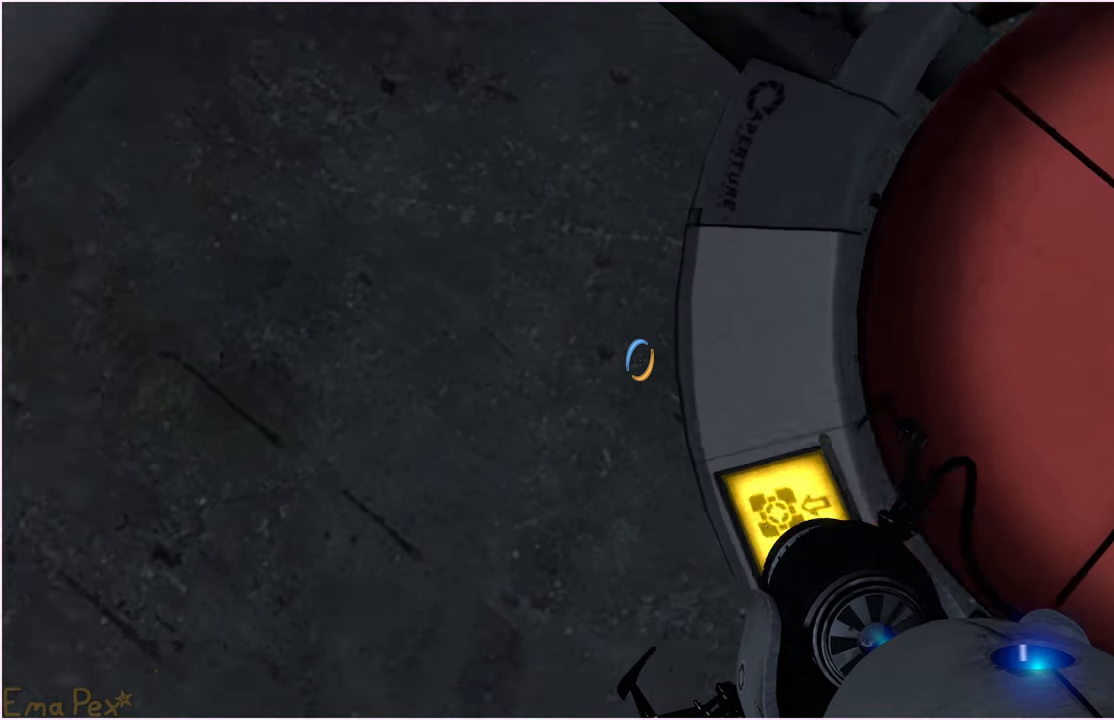
{"keys": [], "mouse": [], "events": []}
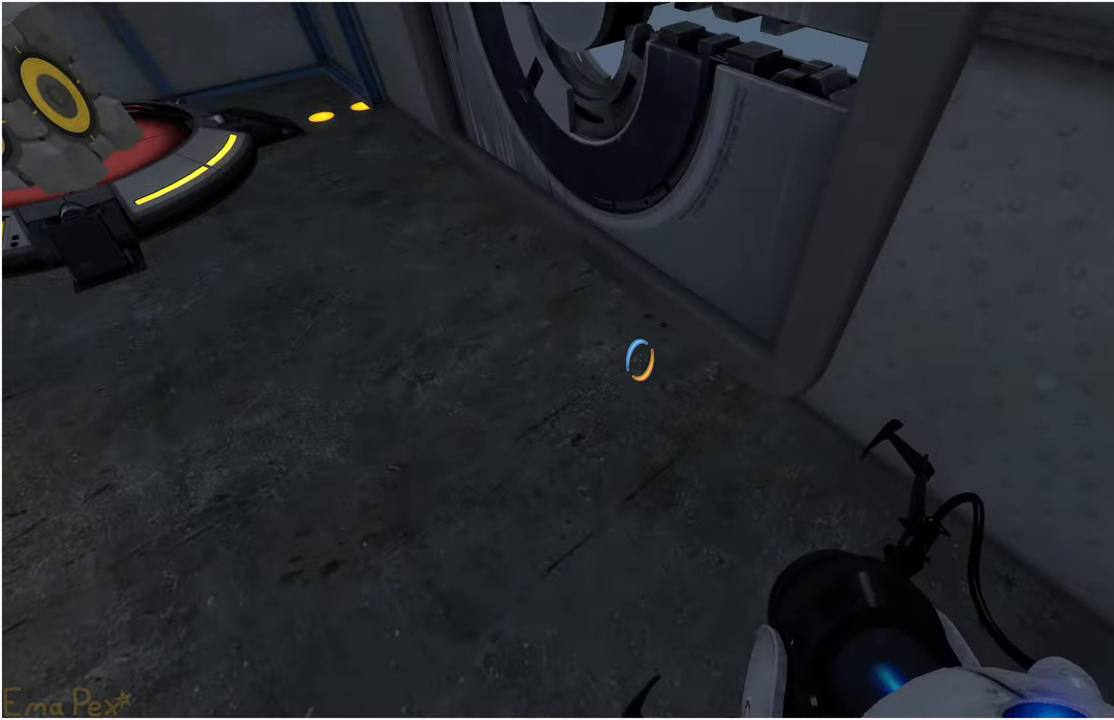
{"keys": [], "mouse": [], "events": []}
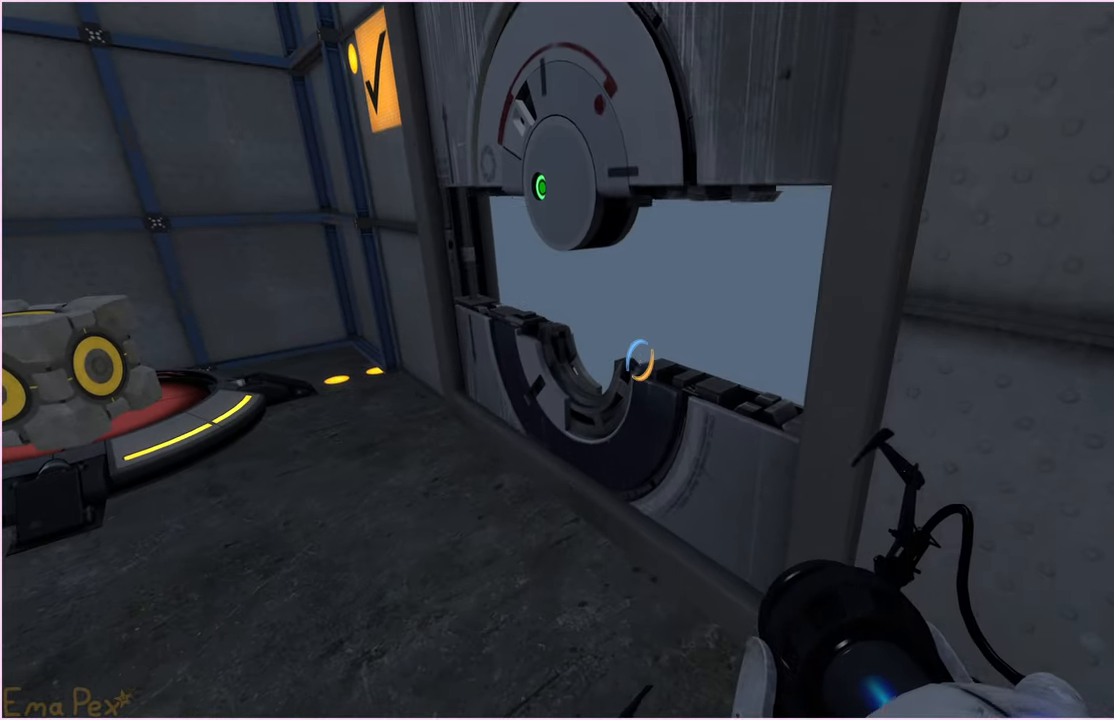
{"keys": [], "mouse": [], "events": []}
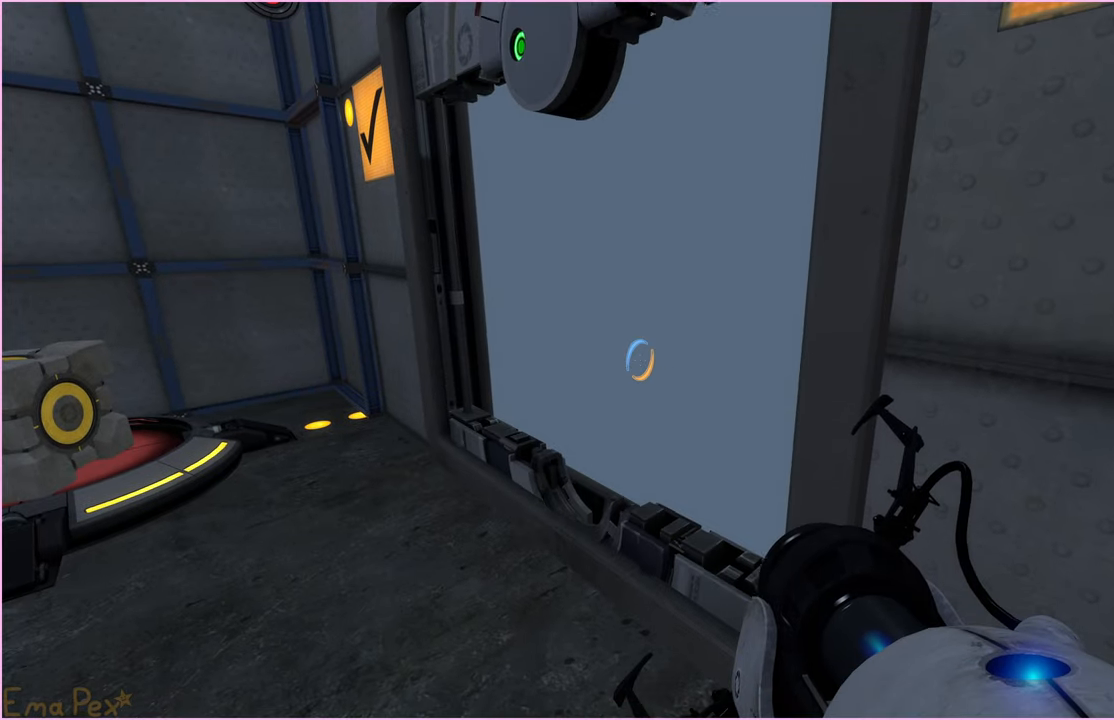
{"keys": [], "mouse": [], "events": []}
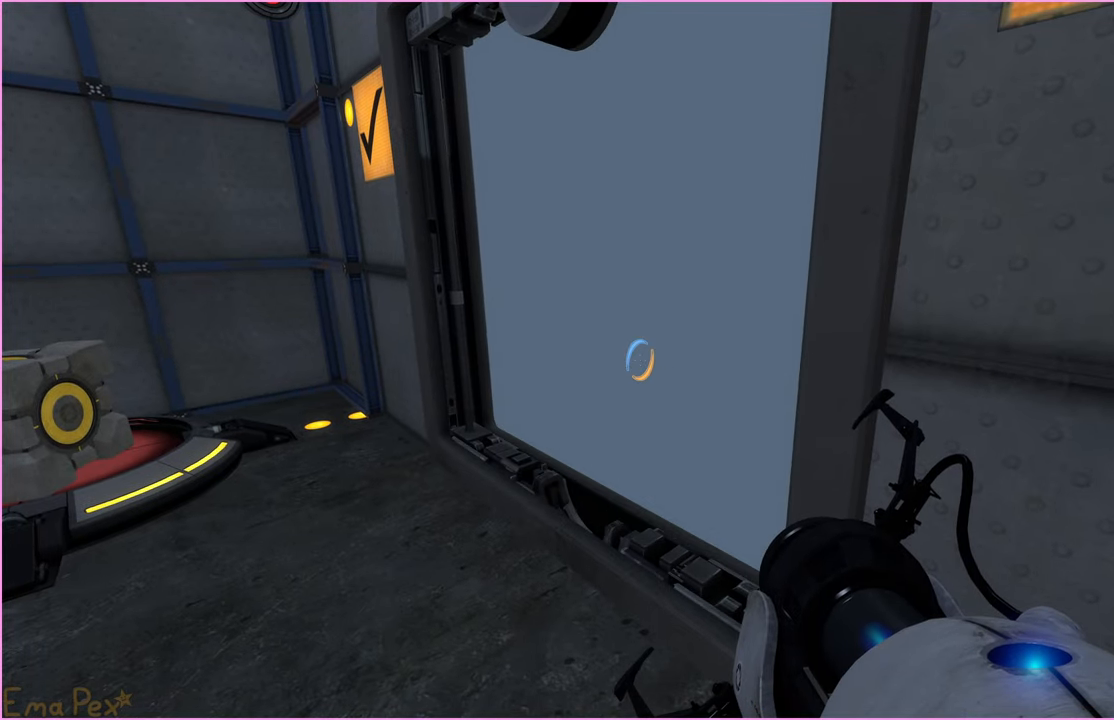
{"keys": [], "mouse": [], "events": []}
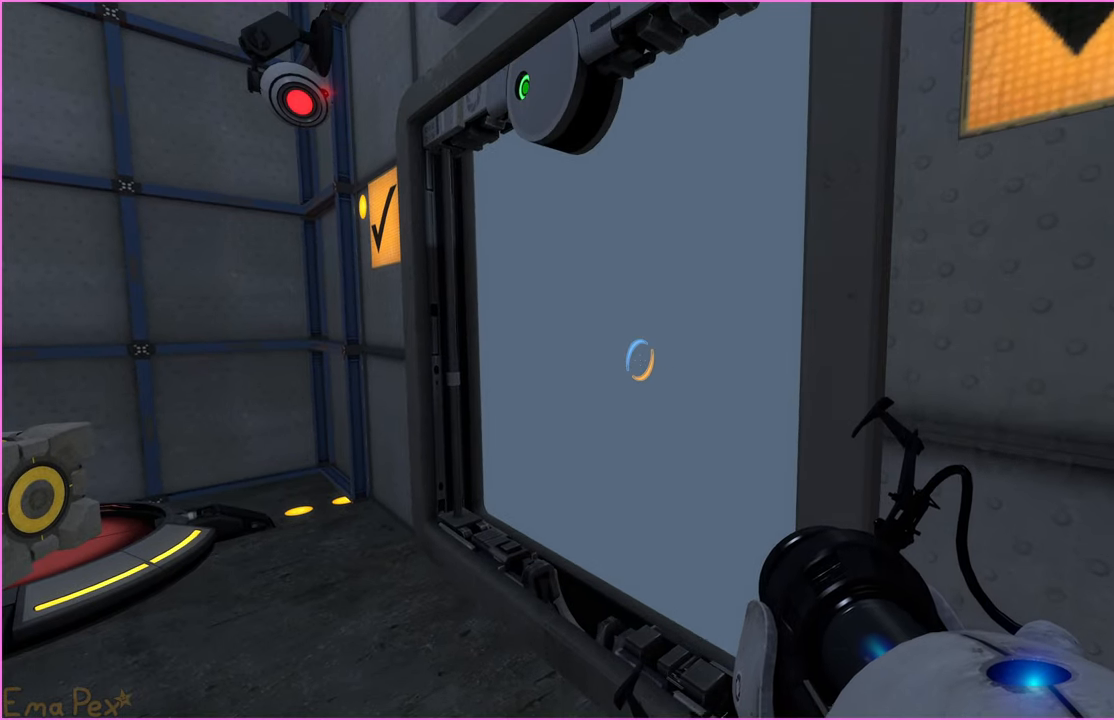
{"keys": [], "mouse": [], "events": []}
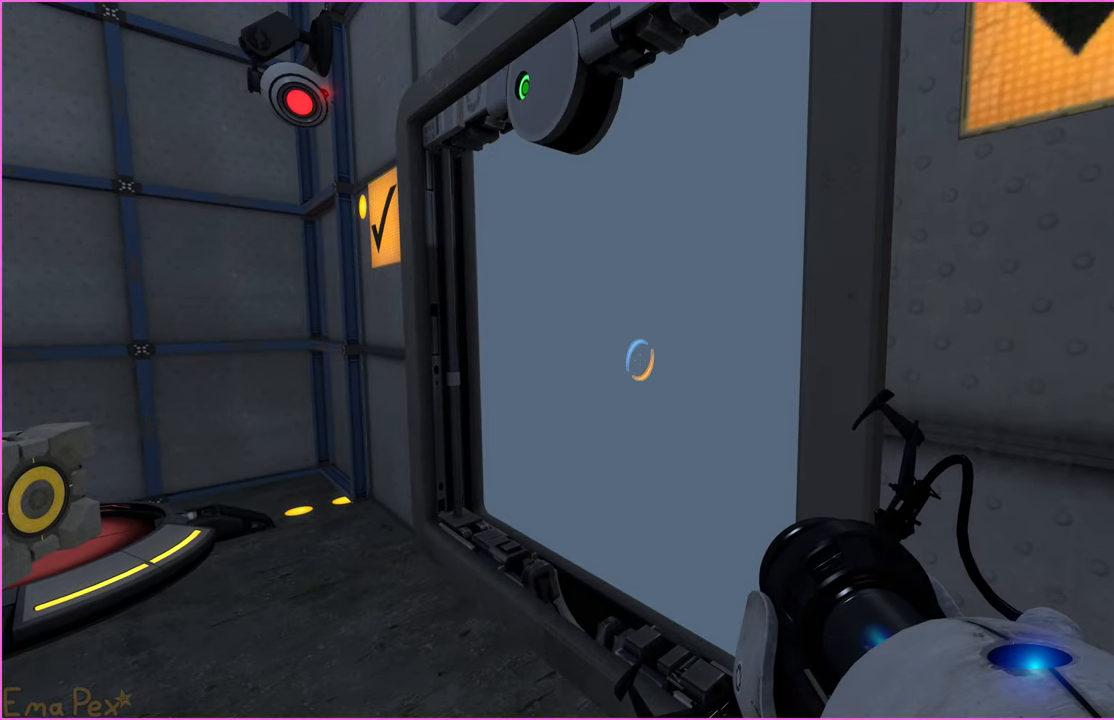
{"keys": ["w"], "mouse": [], "events": [[300, "w", "down"]]}
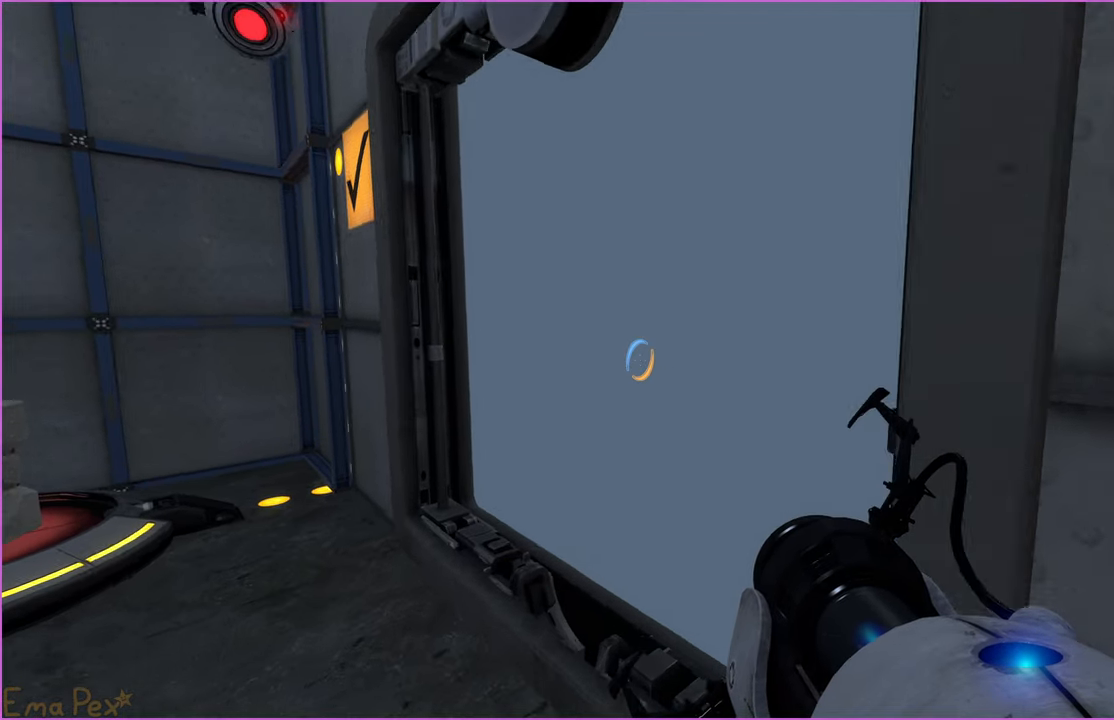
{"keys": ["w"], "mouse": [], "events": []}
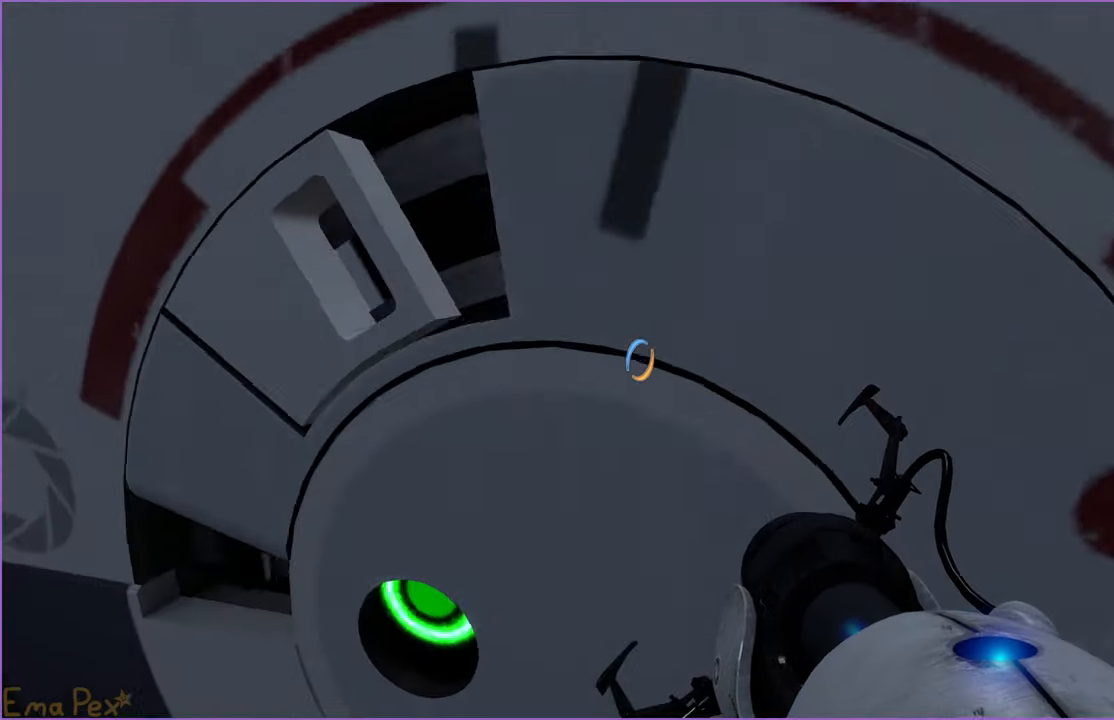
{"keys": ["d", "s"], "mouse": [], "events": [[20, "d", "down"], [40, "d", "up"], [40, "w", "up"], [120, "s", "down"], [280, "d", "down"]]}
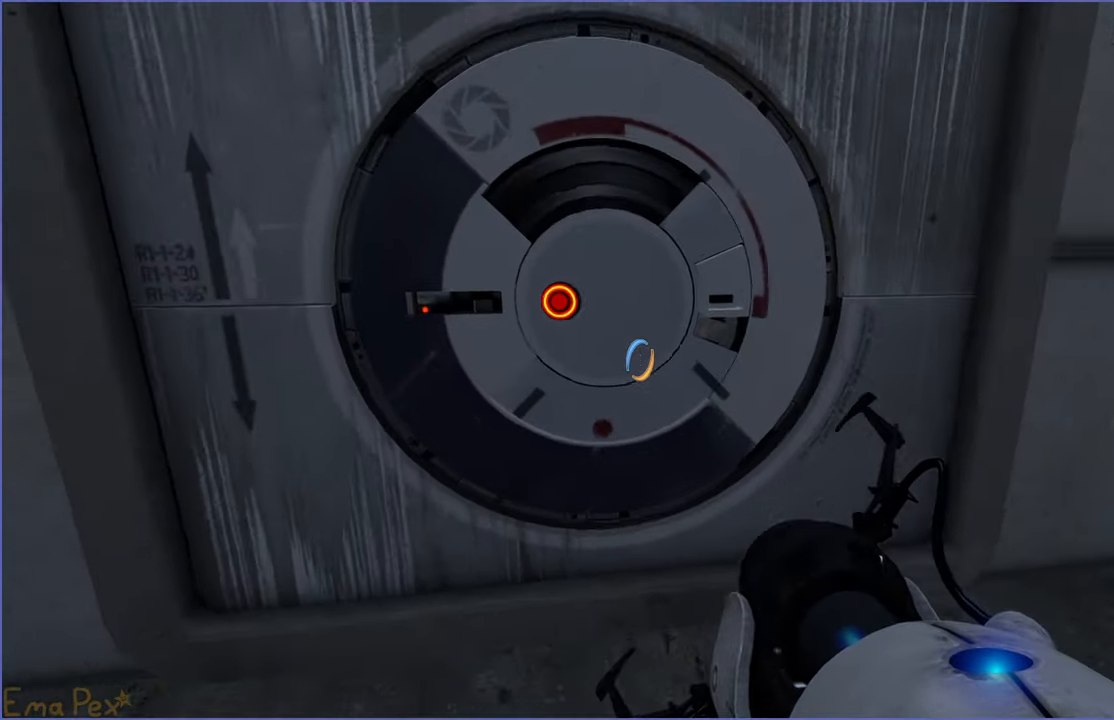
{"keys": ["d"], "mouse": [], "events": [[40, "s", "up"]]}
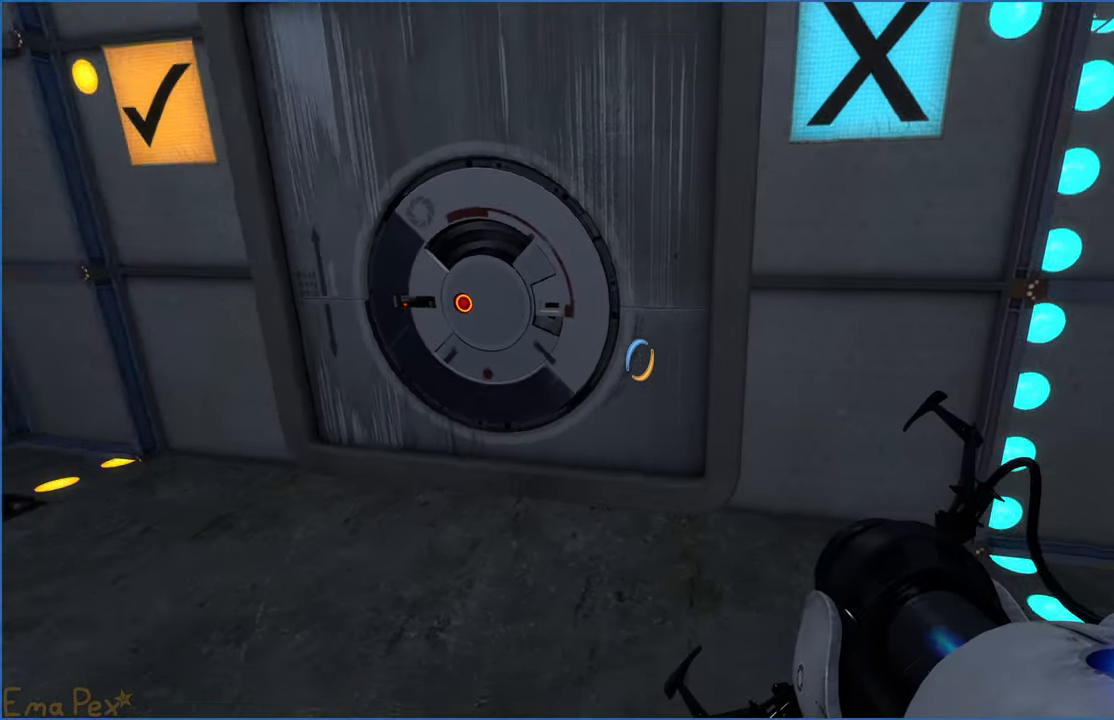
{"keys": ["a", "q"], "mouse": [], "events": [[140, "d", "up"], [200, "a", "down"], [280, "w", "down"], [460, "w", "up"], [480, "q", "down"]]}
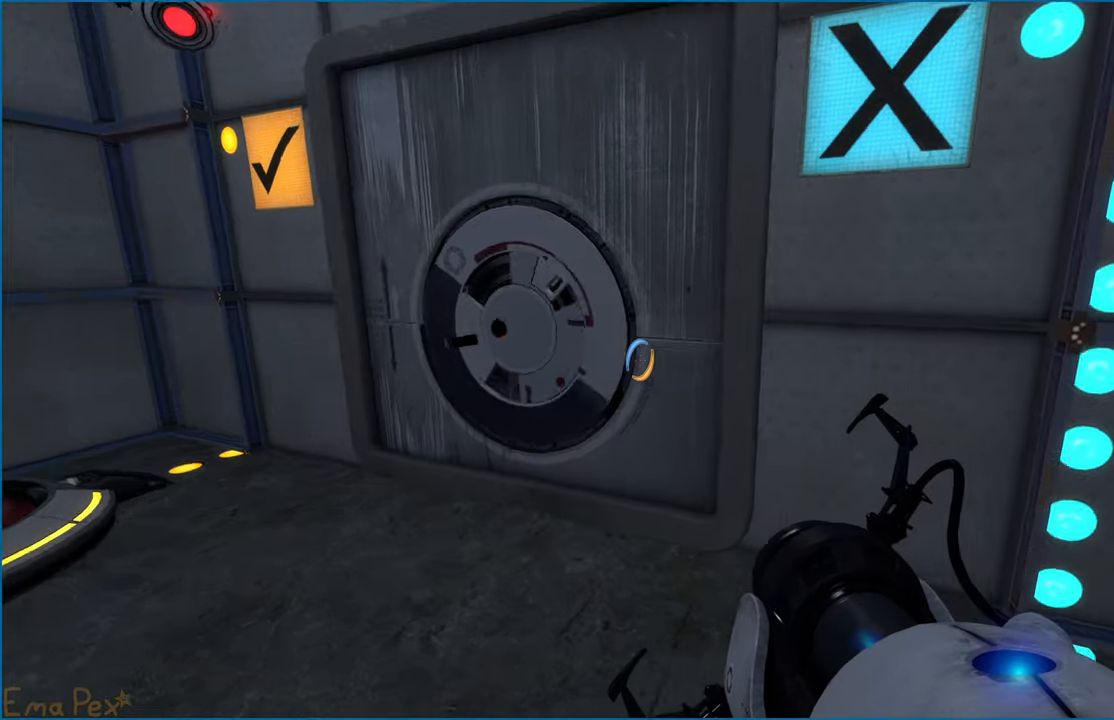
{"keys": [], "mouse": [], "events": [[20, "s", "down"], [20, "w", "down"], [80, "e", "down"], [100, "q", "up"], [120, "a", "up"], [180, "s", "up"], [180, "space", "down"], [180, "w", "up"], [200, "e", "up"], [240, "space", "up"], [260, "left", "down"], [280, "left", "up"], [320, "right", "down"], [380, "right", "up"]]}
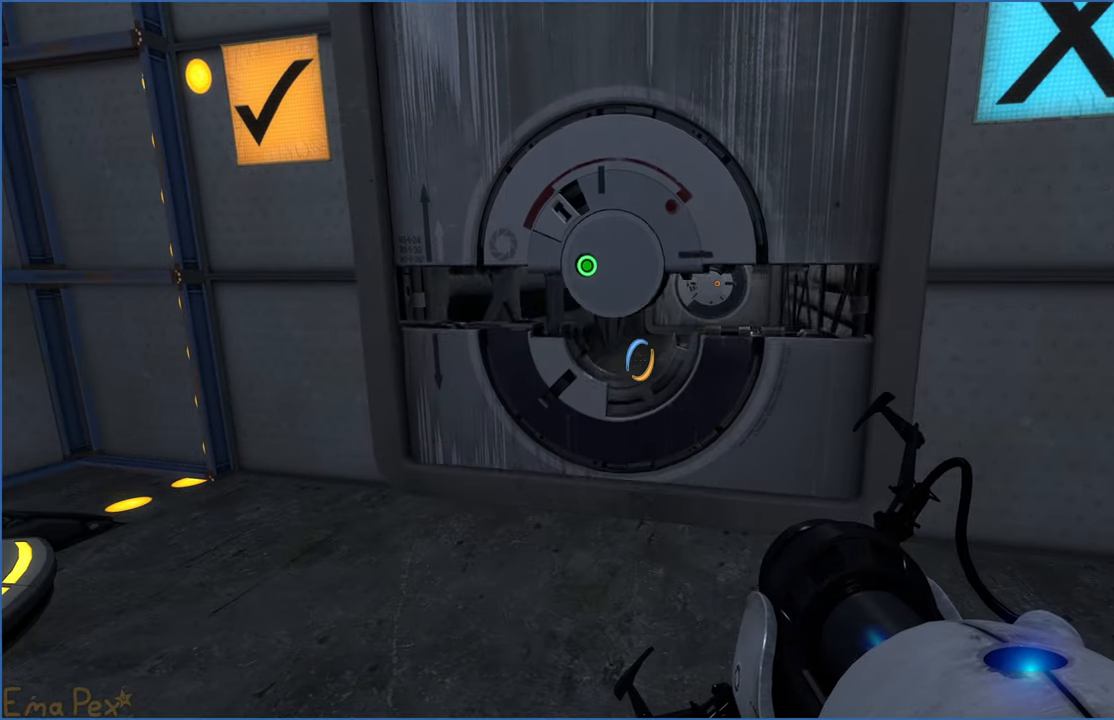
{"keys": ["d"], "mouse": [], "events": [[260, "d", "down"]]}
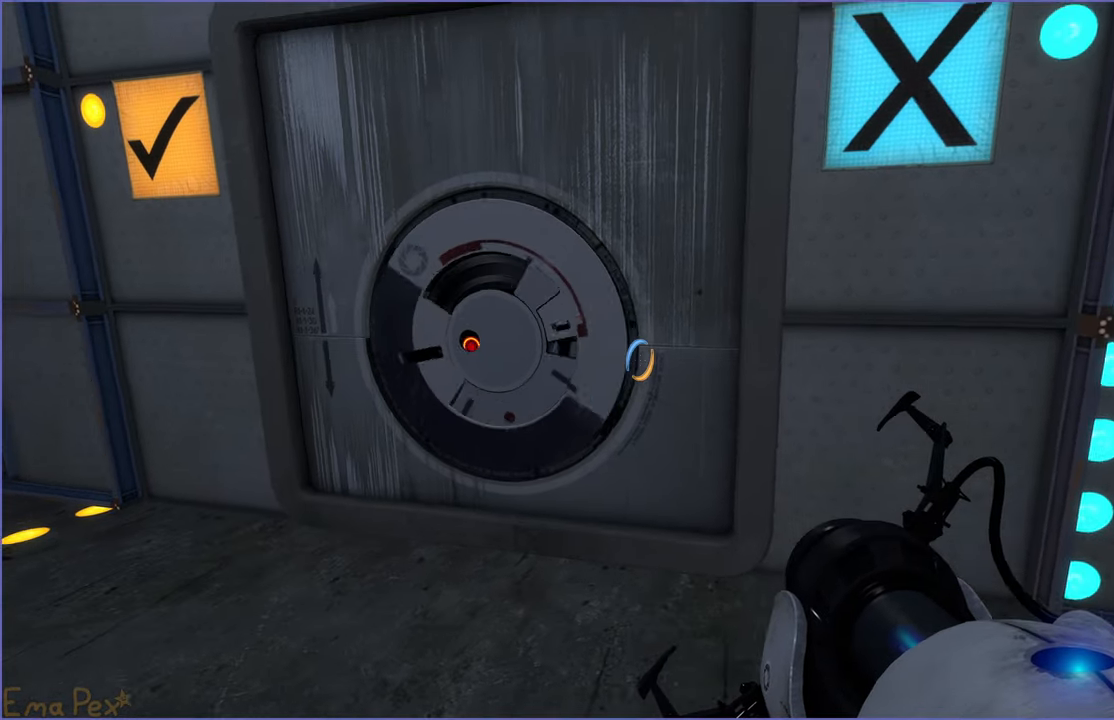
{"keys": ["d", "e"], "mouse": [], "events": [[80, "d", "up"], [100, "a", "down"], [420, "2", "down"], [420, "a", "up"], [420, "d", "down"], [440, "2", "up"], [500, "e", "down"]]}